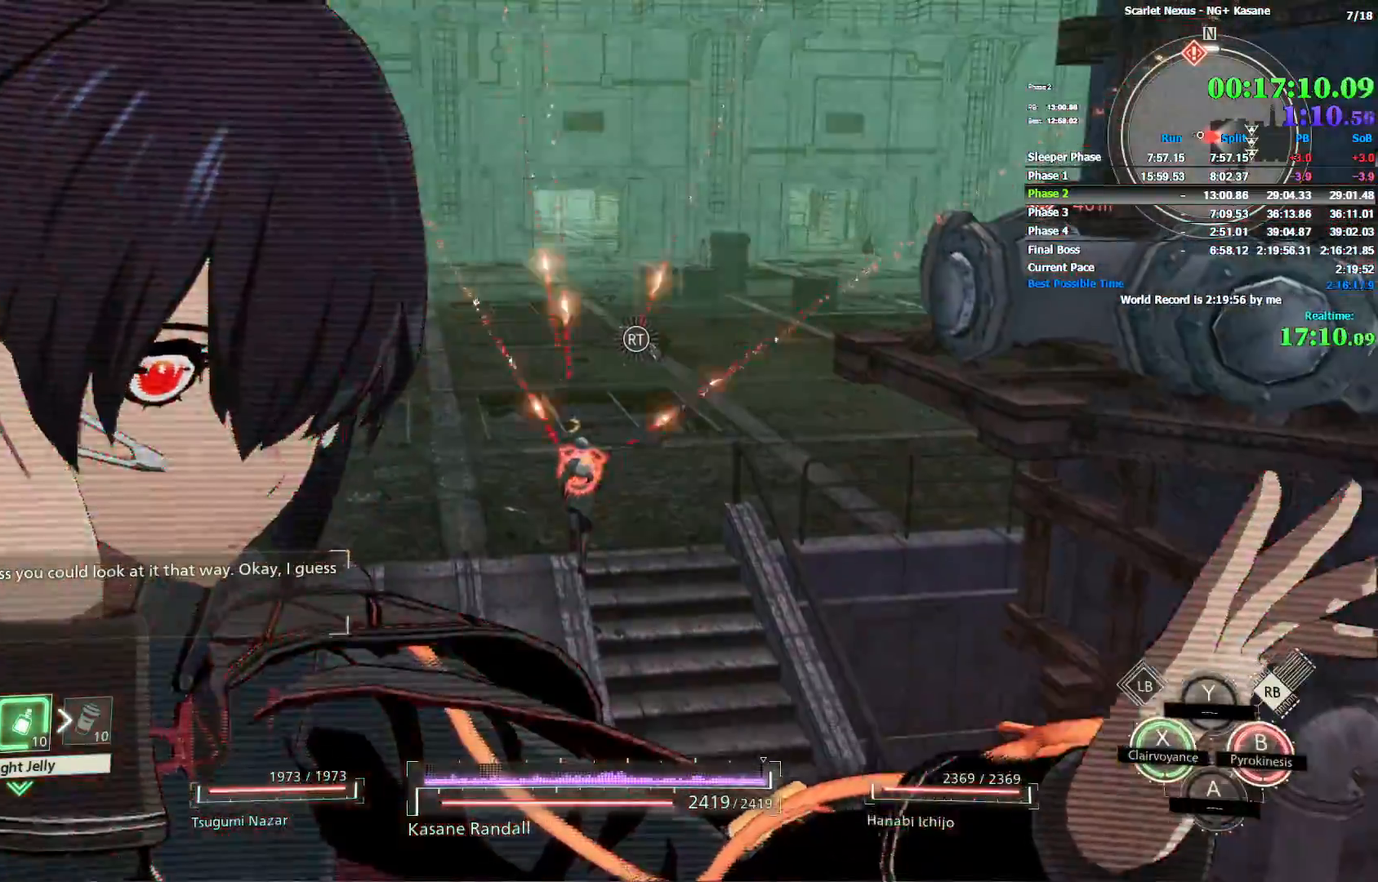
Gameplay with a controller (PlayStation layout); each line is a JSON object with the inputs held at the frame after it (dt_ms = milliseconds from this image to that frame). Not read: HOME L1 L2 L3 R1 R2 R3 SELECT TOUCHPAD.
{"dt_ms": 500, "buttons": ["CIRCLE"], "left_stick": "up", "right_stick": "center"}
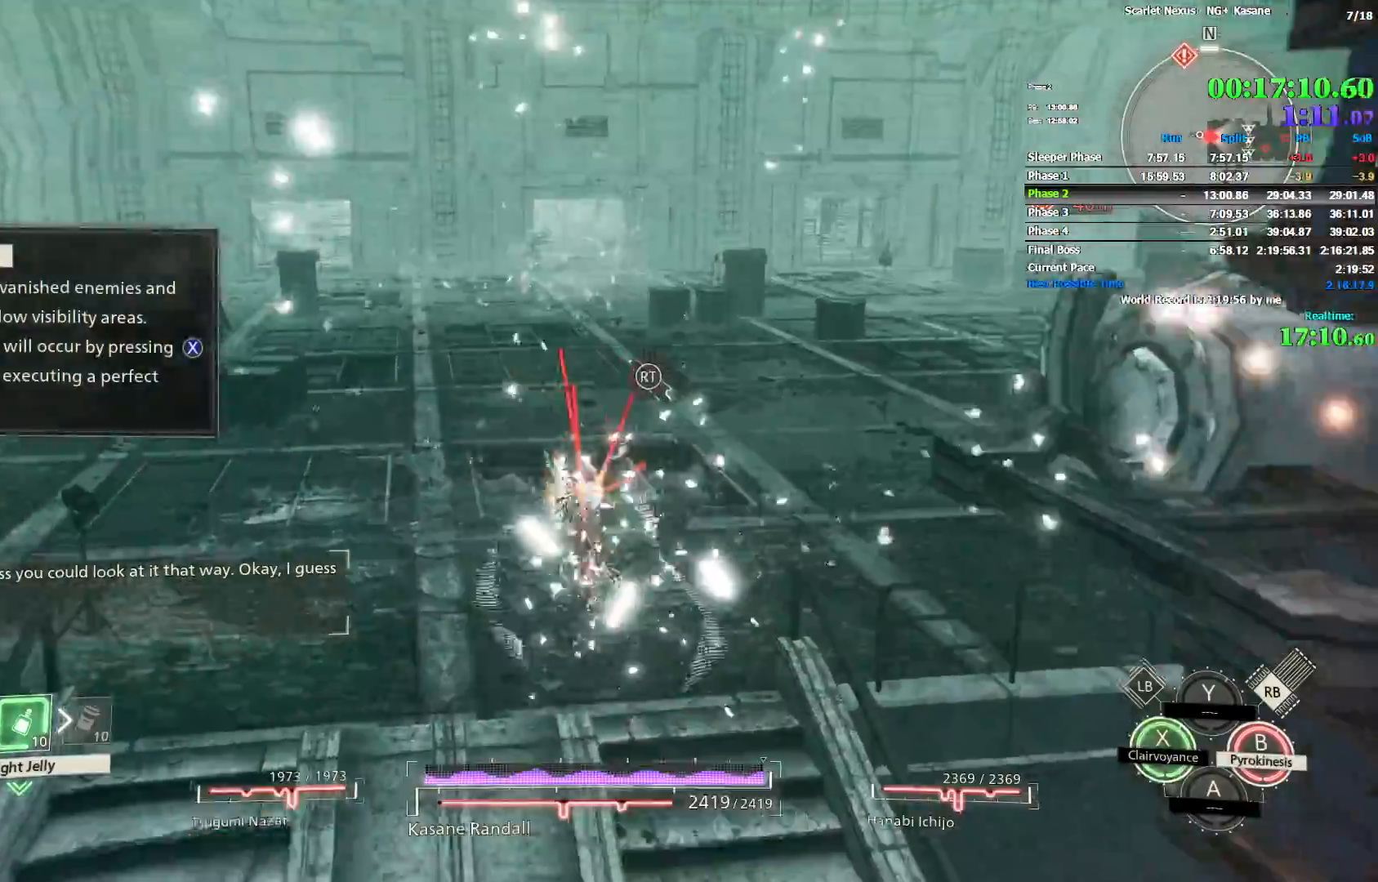
{"dt_ms": 500, "buttons": [], "left_stick": "up", "right_stick": "center"}
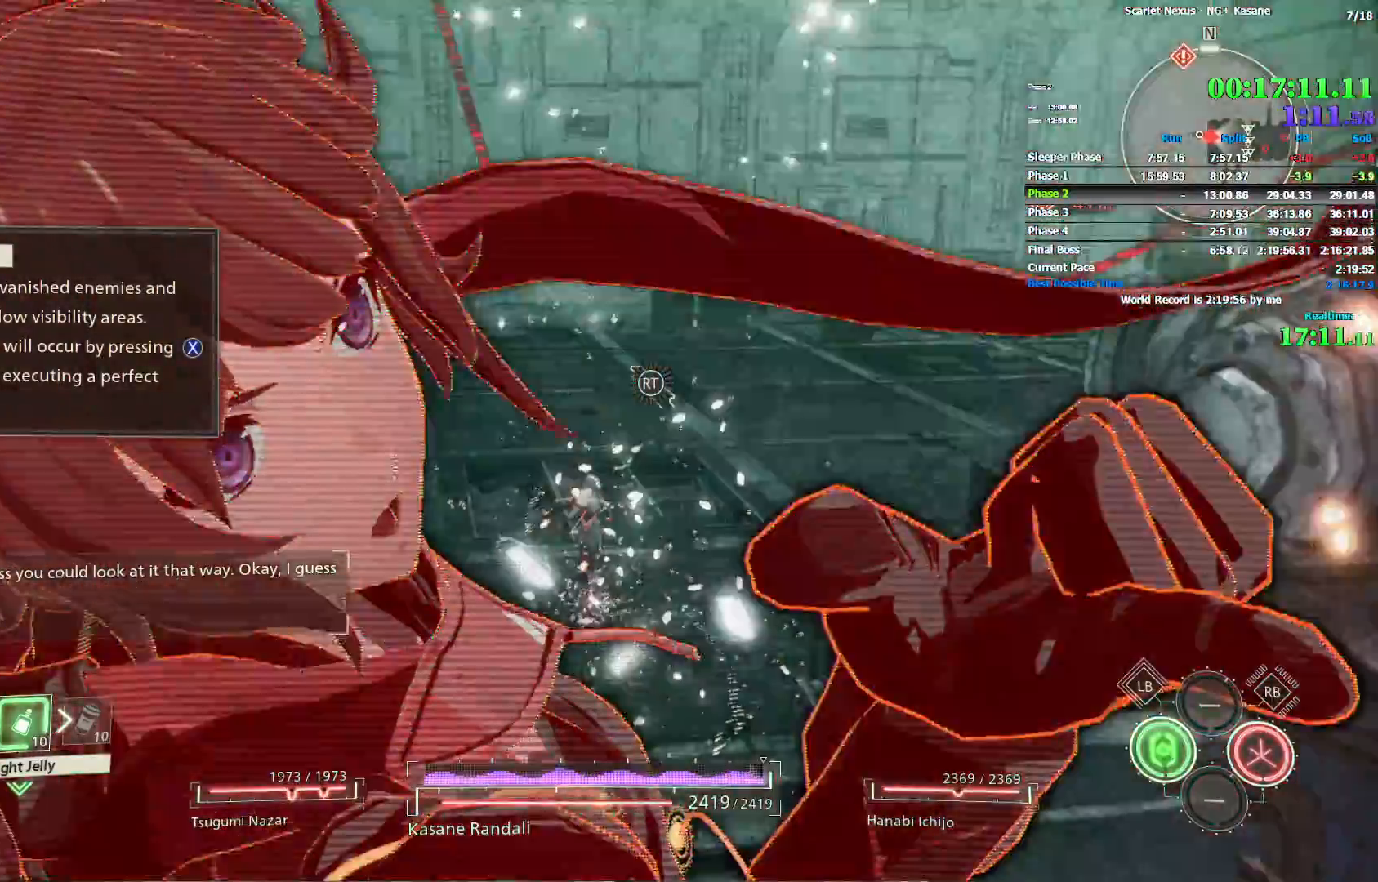
{"dt_ms": 500, "buttons": [], "left_stick": "up", "right_stick": "center"}
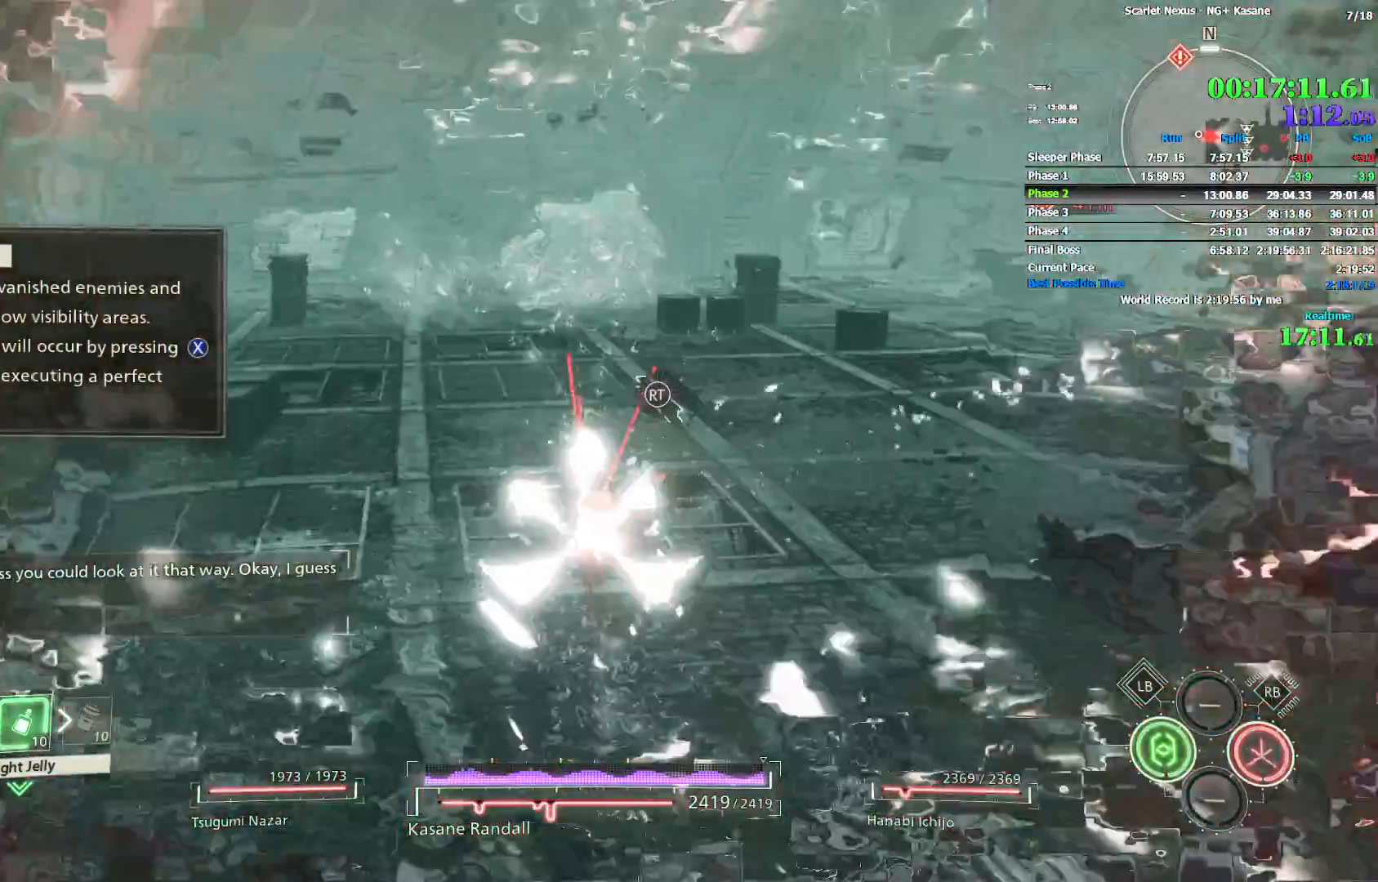
{"dt_ms": 500, "buttons": [], "left_stick": "up", "right_stick": "center"}
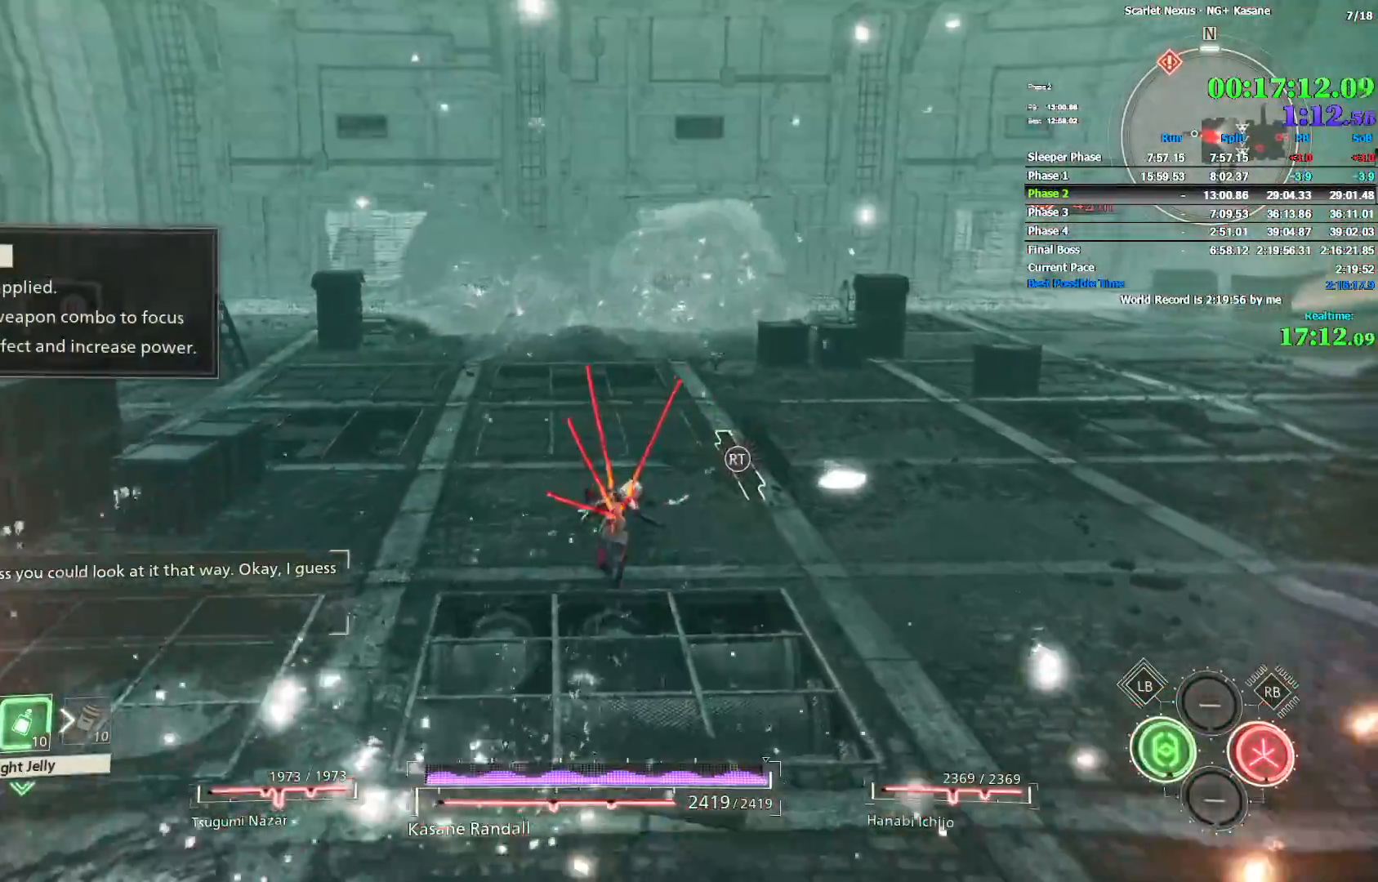
{"dt_ms": 500, "buttons": [], "left_stick": "up", "right_stick": "center"}
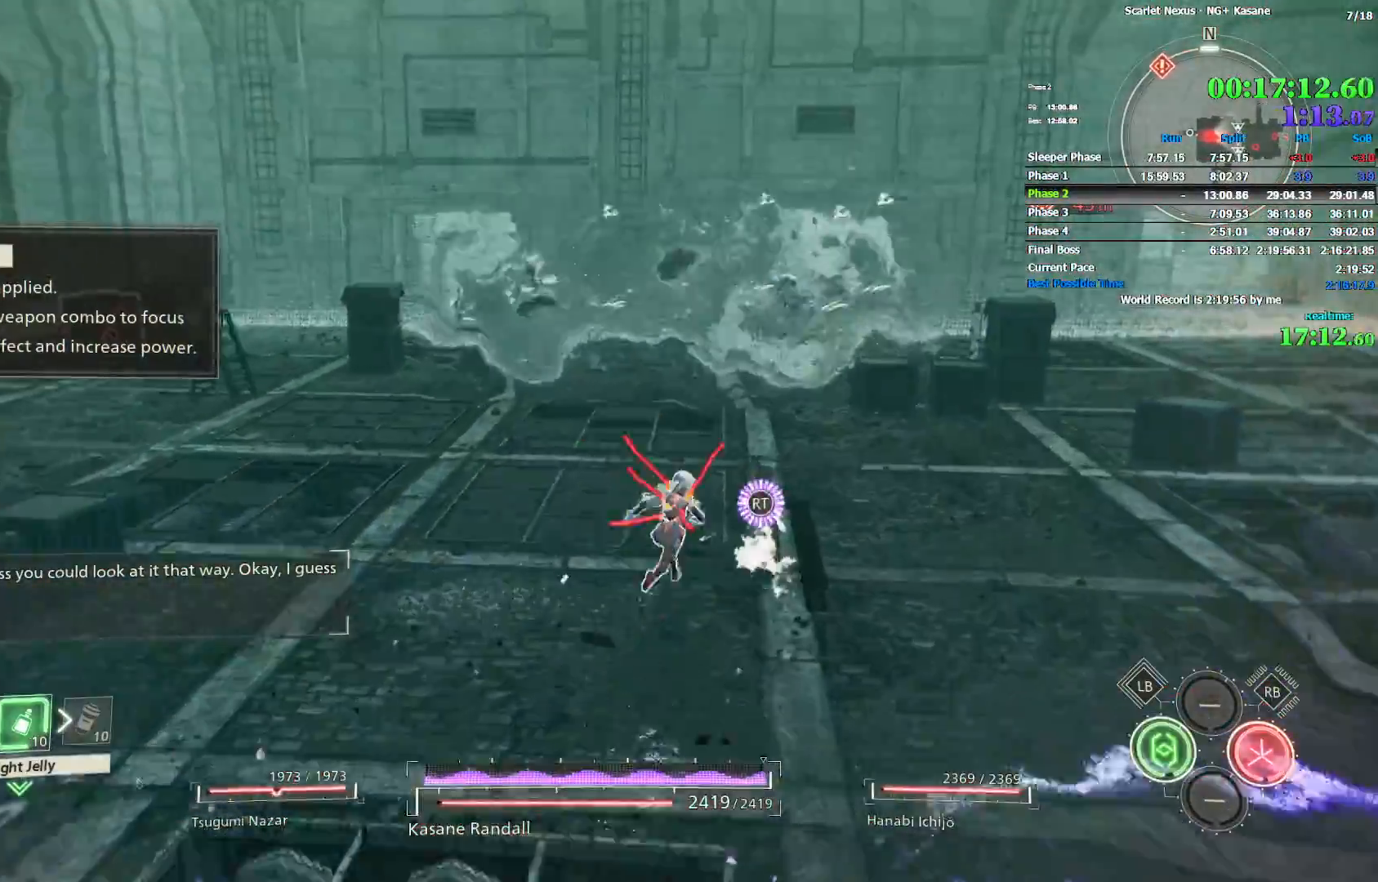
{"dt_ms": 500, "buttons": [], "left_stick": "up", "right_stick": "center"}
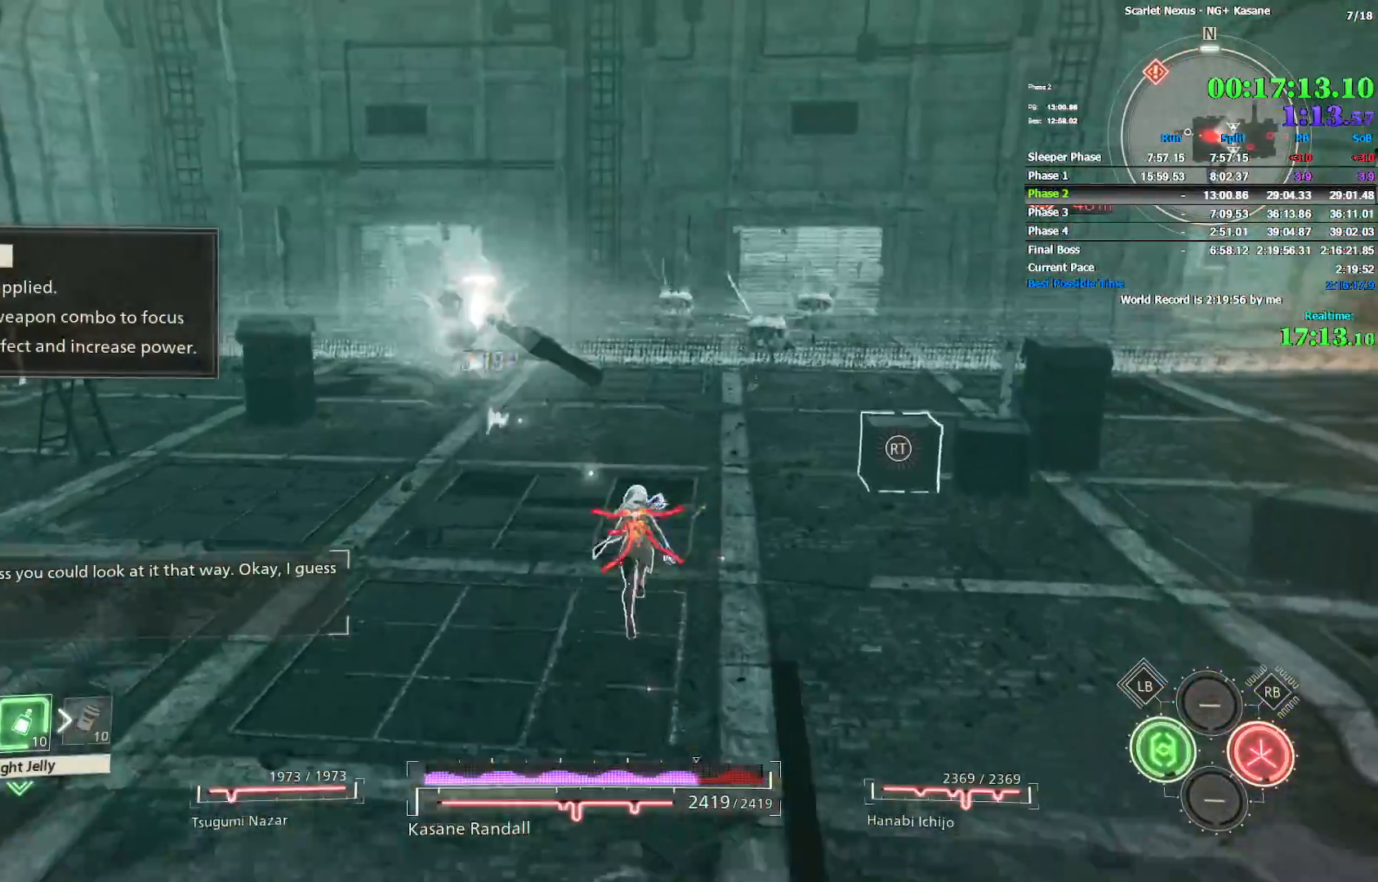
{"dt_ms": 500, "buttons": [], "left_stick": "up", "right_stick": "center"}
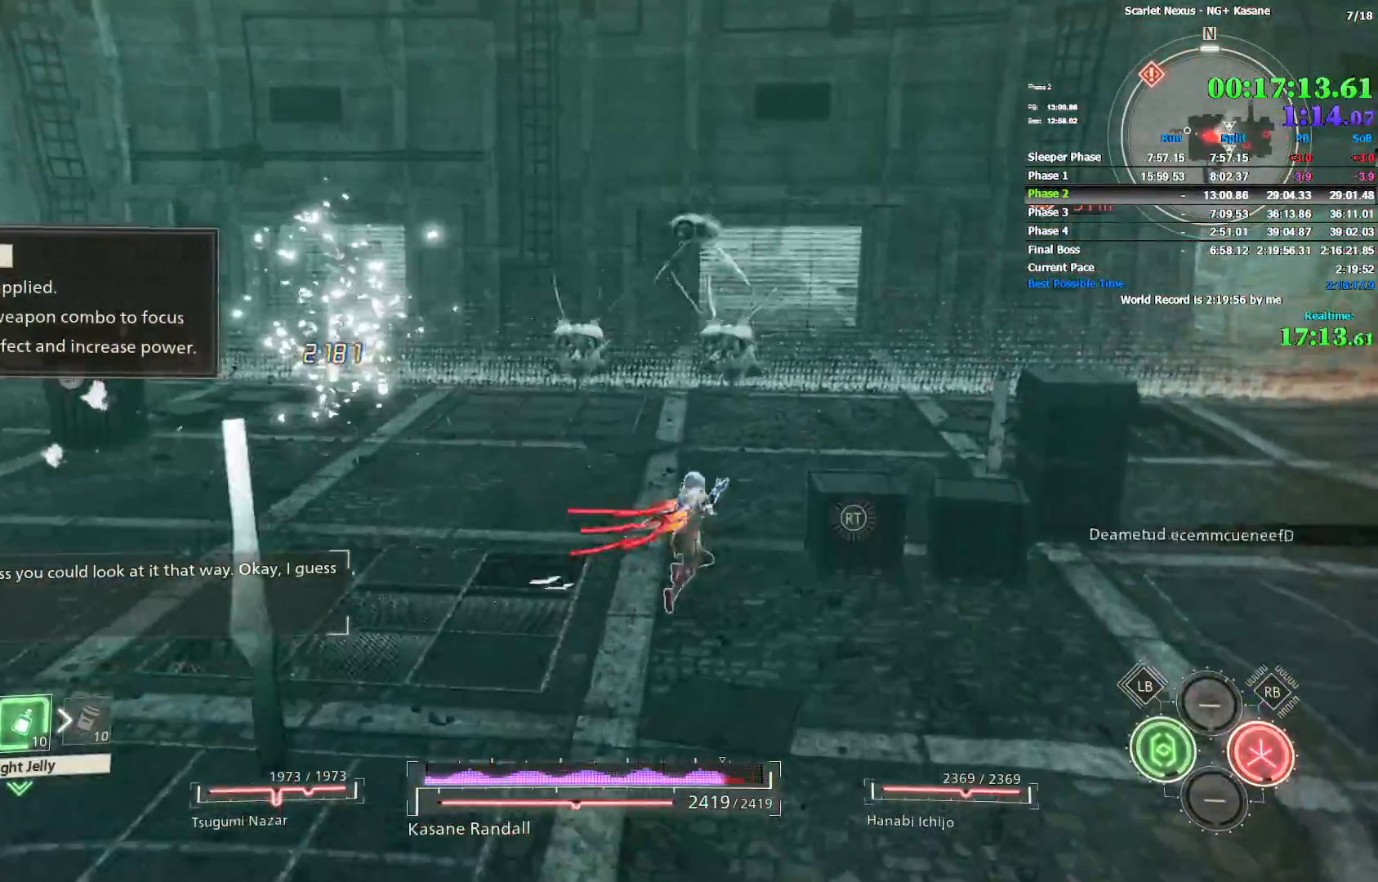
{"dt_ms": 500, "buttons": [], "left_stick": "up-left", "right_stick": "center"}
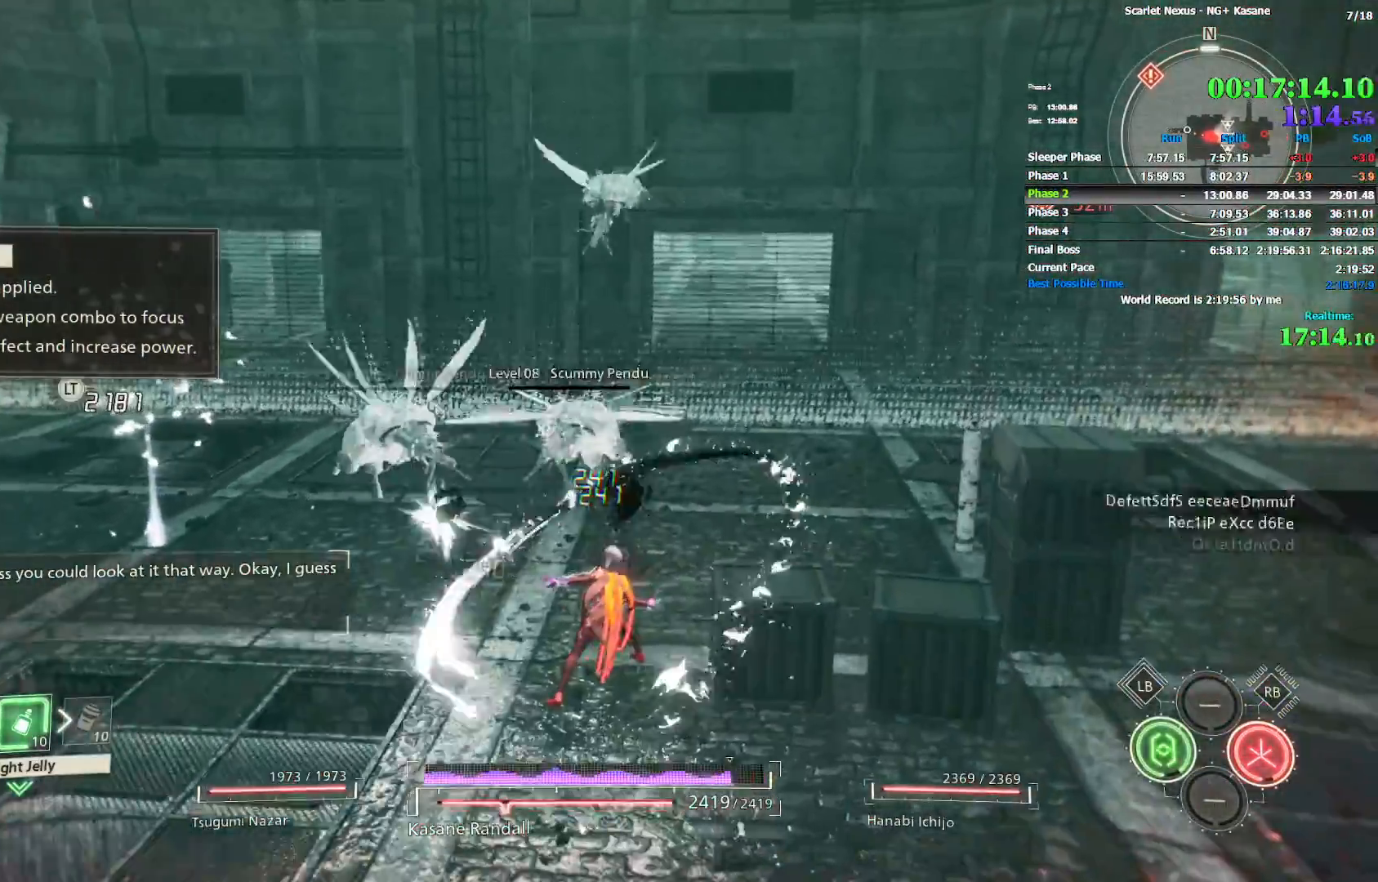
{"dt_ms": 500, "buttons": [], "left_stick": "up", "right_stick": "center"}
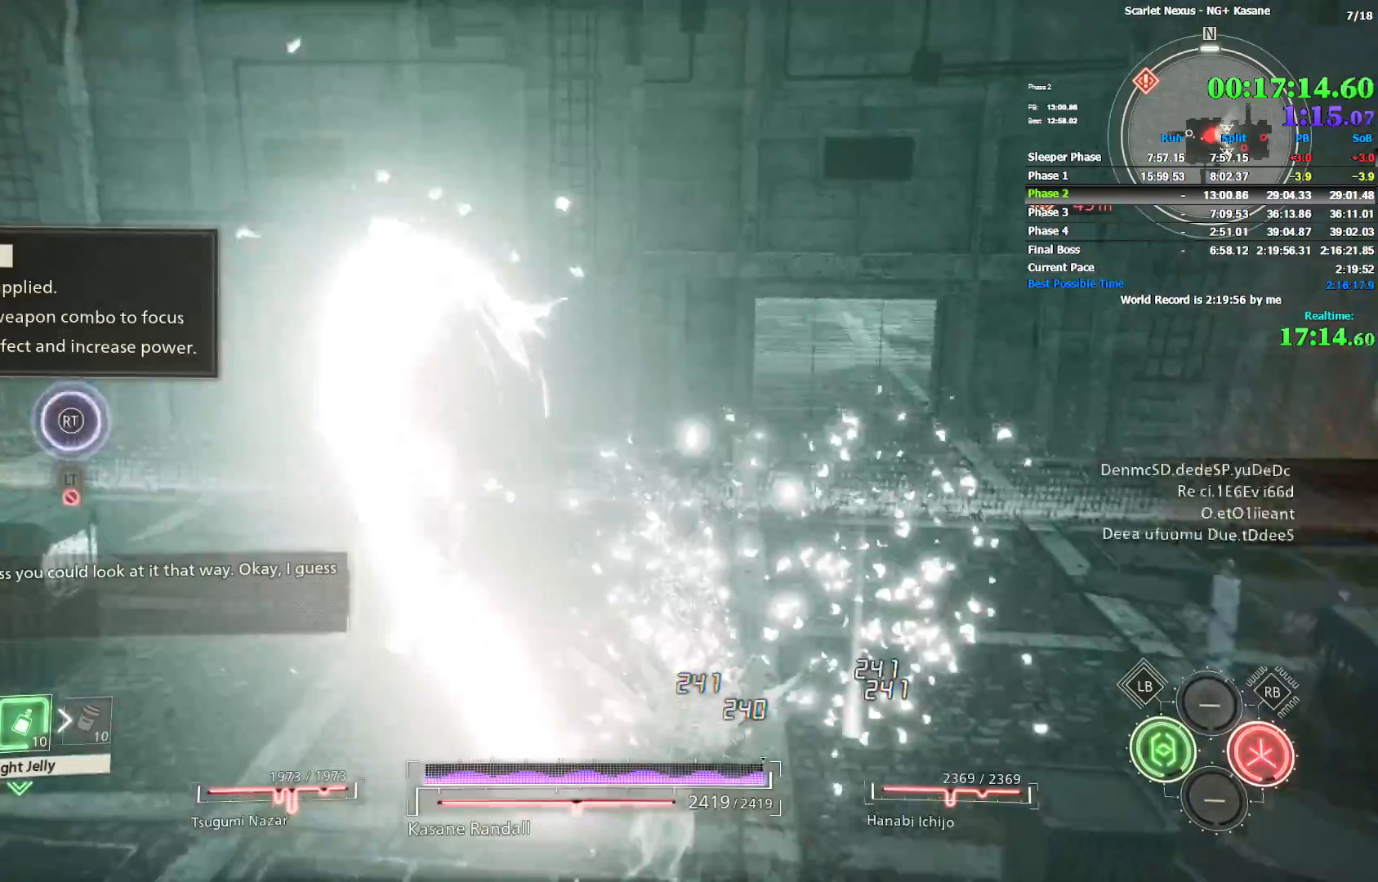
{"dt_ms": 500, "buttons": [], "left_stick": "up-right", "right_stick": "right"}
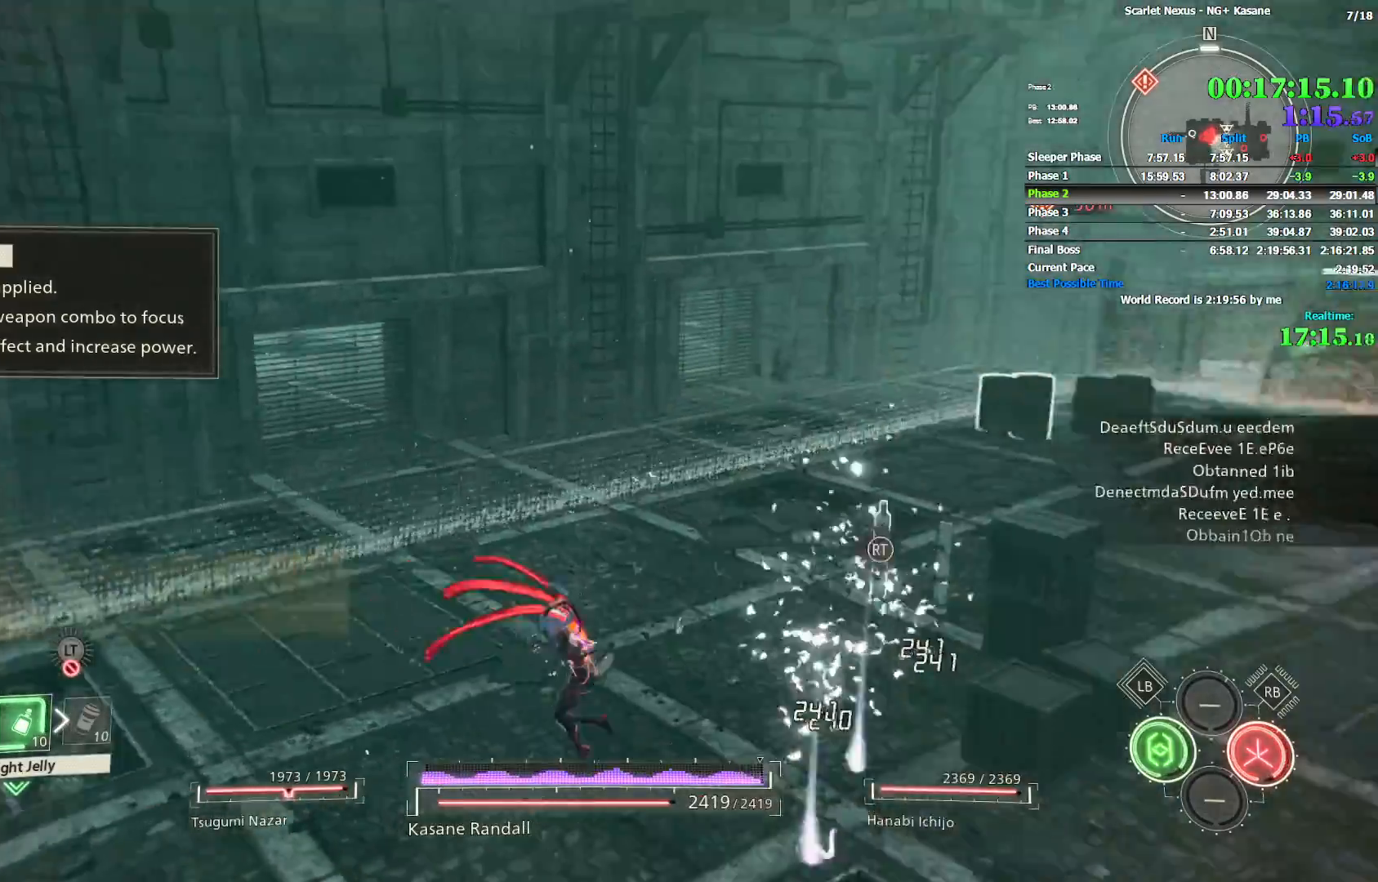
{"dt_ms": 500, "buttons": [], "left_stick": "right", "right_stick": "up-right"}
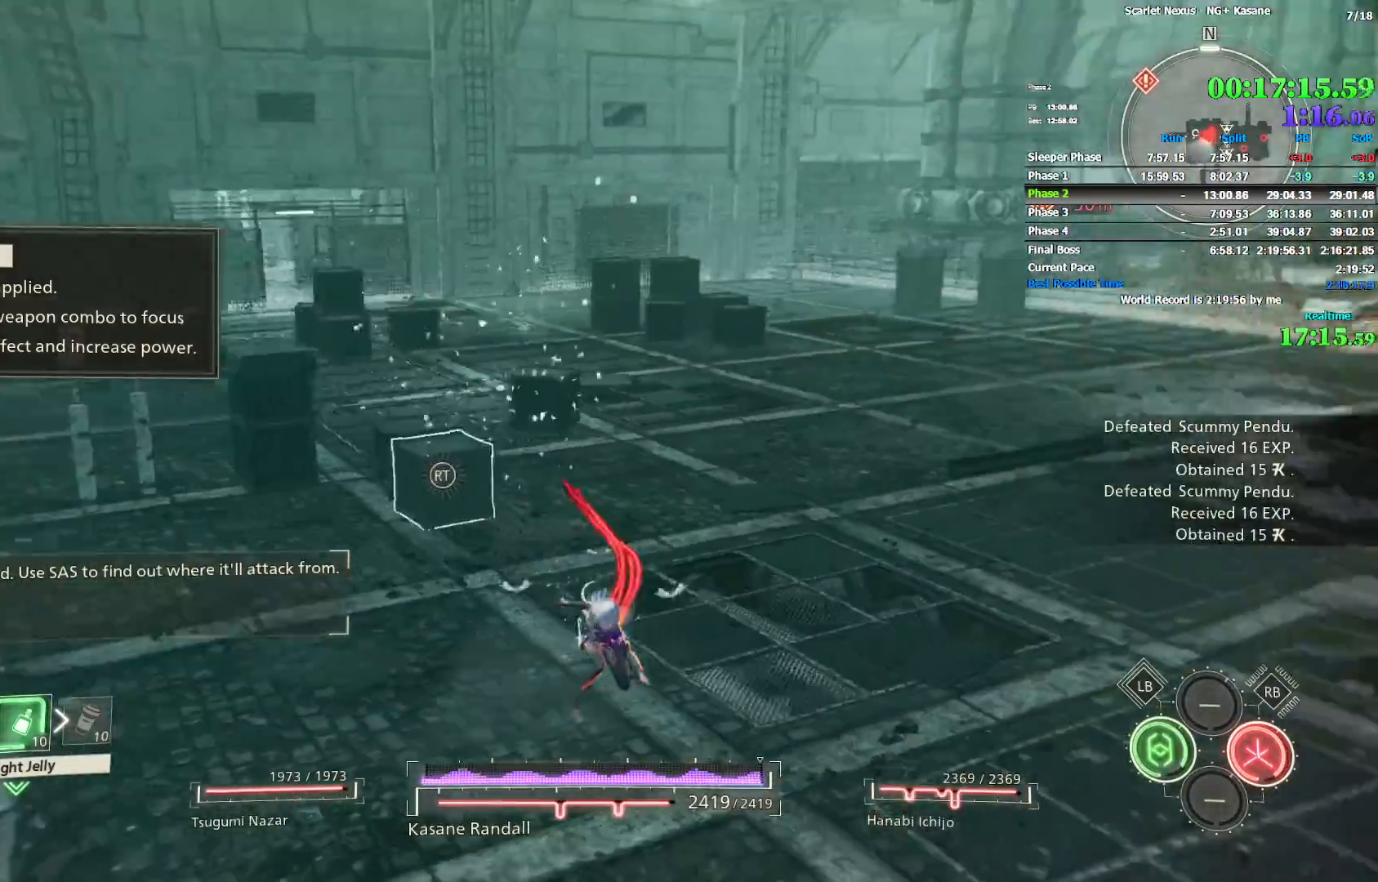
{"dt_ms": 500, "buttons": [], "left_stick": "right", "right_stick": "right"}
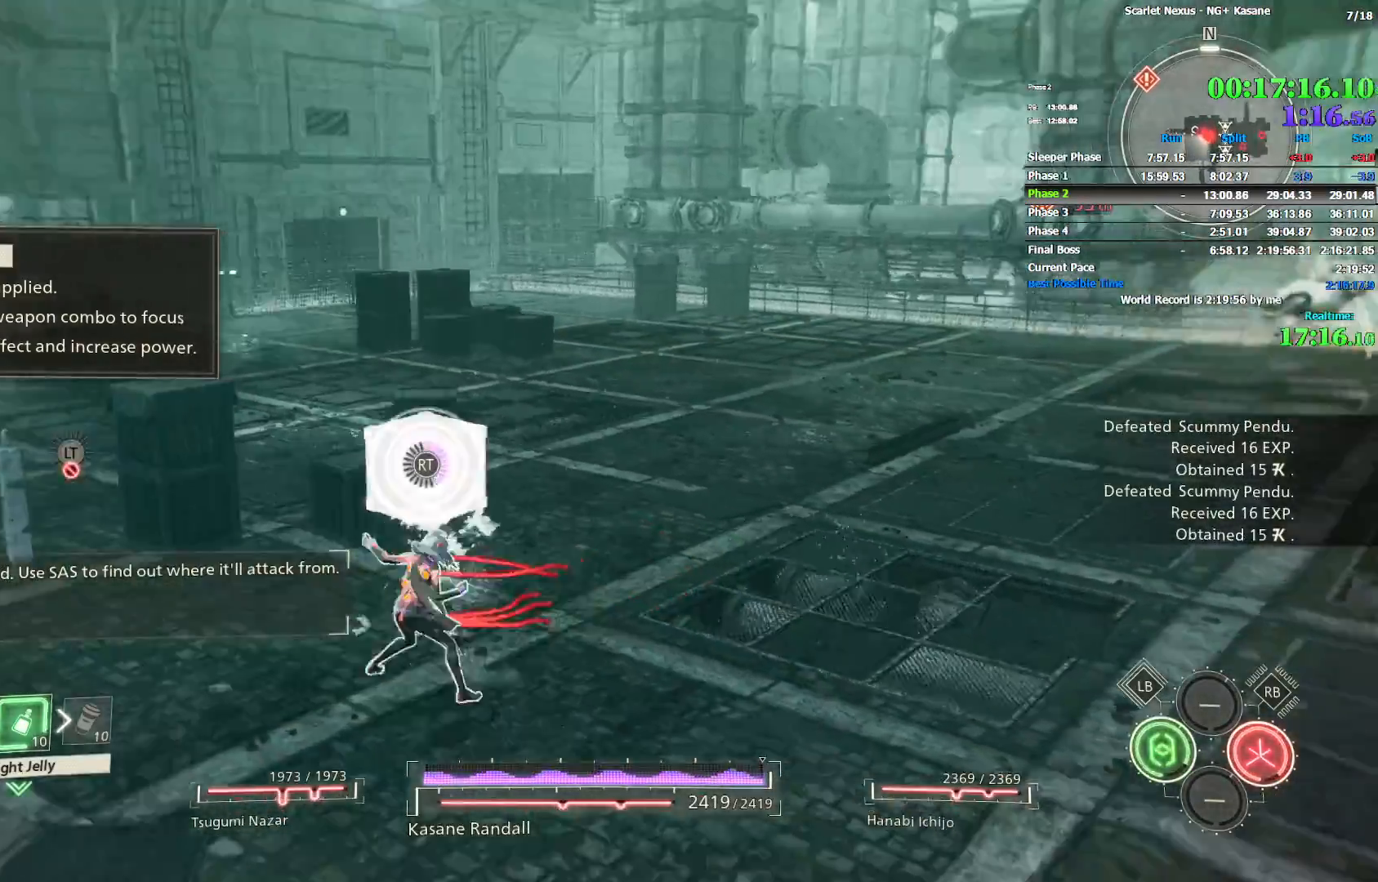
{"dt_ms": 500, "buttons": [], "left_stick": "up", "right_stick": "center"}
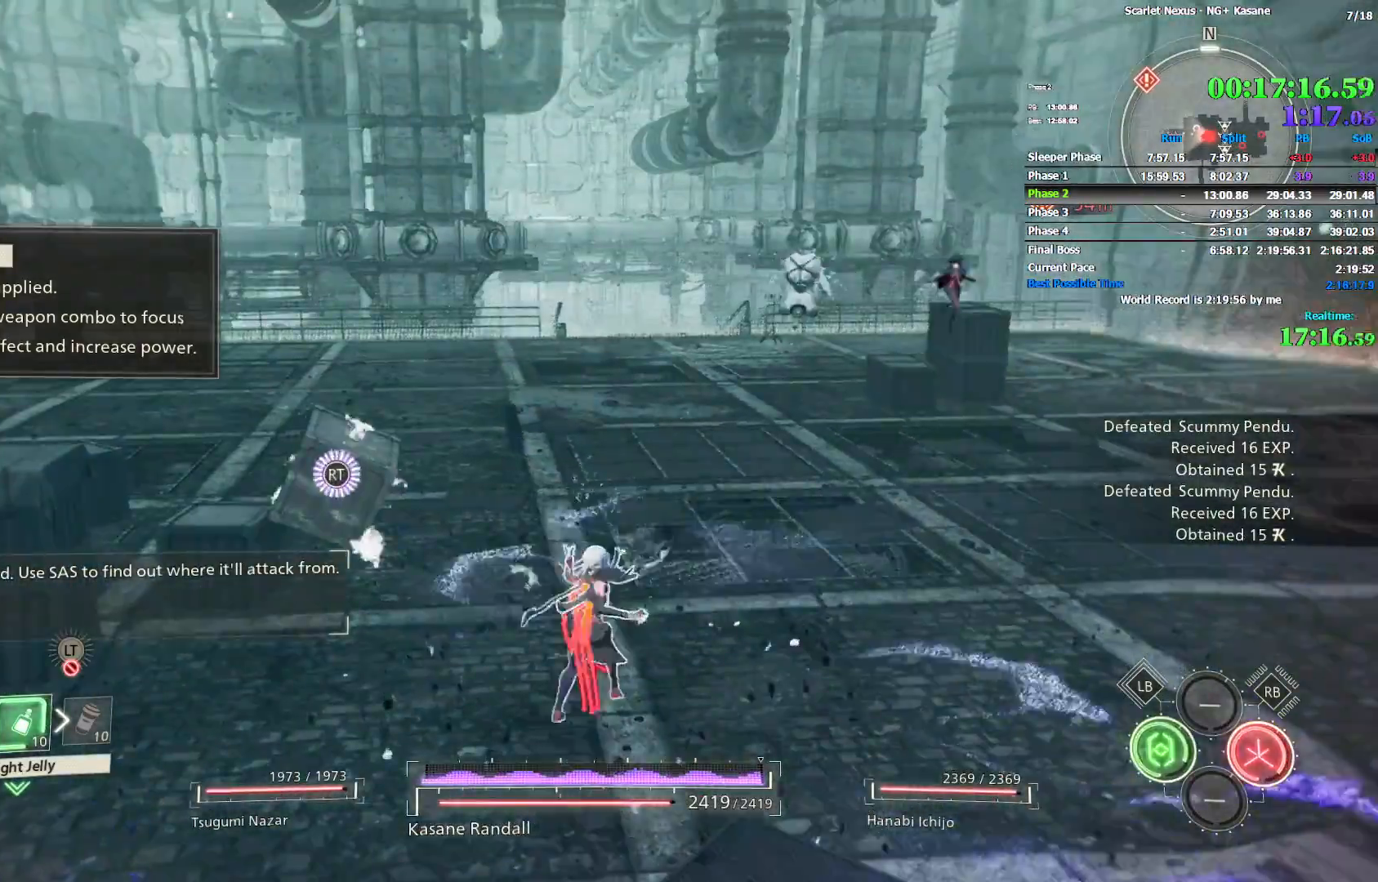
{"dt_ms": 500, "buttons": [], "left_stick": "up", "right_stick": "right"}
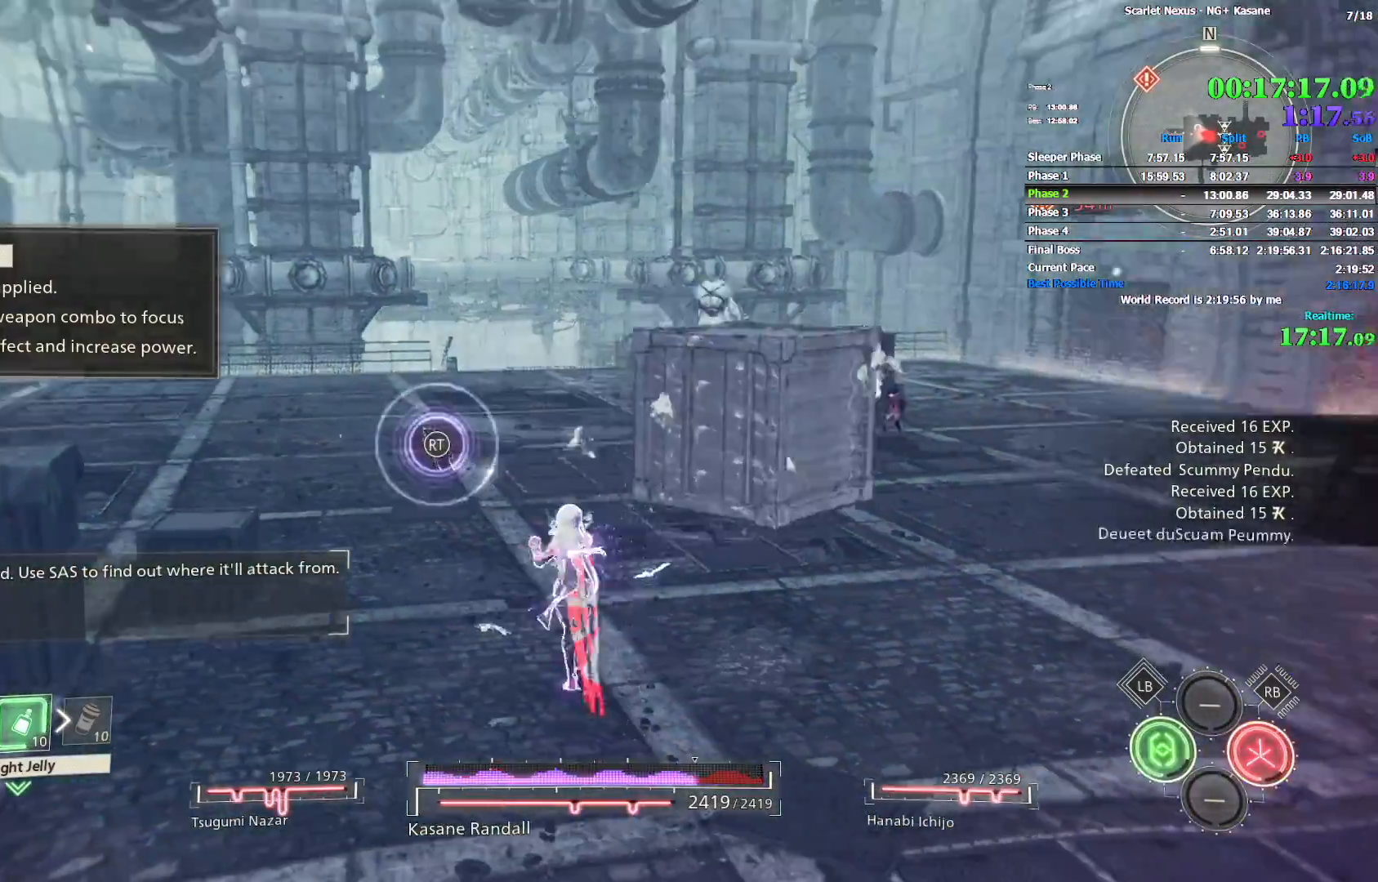
{"dt_ms": 500, "buttons": [], "left_stick": "center", "right_stick": "center"}
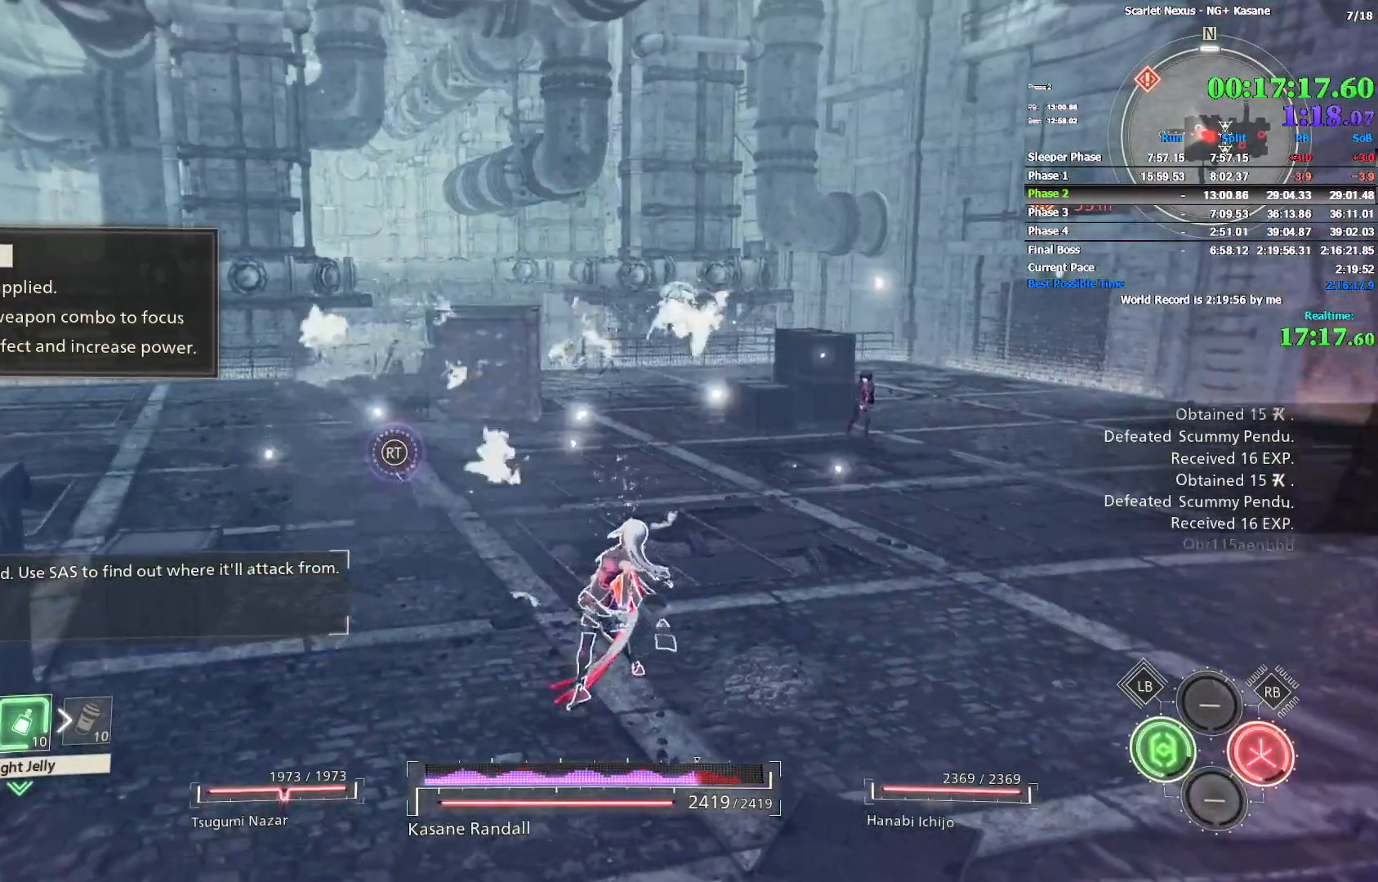
{"dt_ms": 500, "buttons": [], "left_stick": "up-left", "right_stick": "center"}
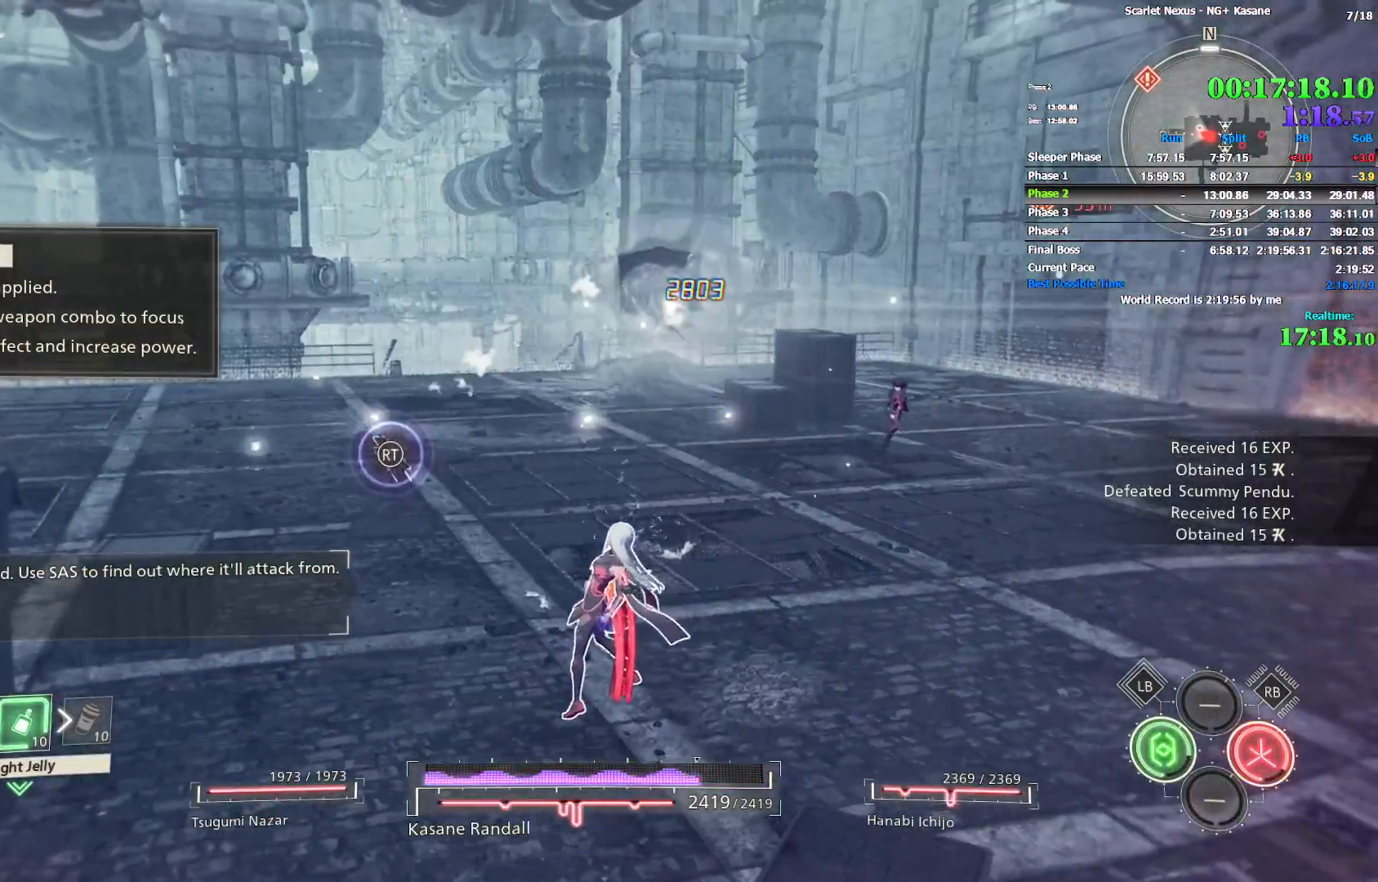
{"dt_ms": 500, "buttons": [], "left_stick": "up-left", "right_stick": "left"}
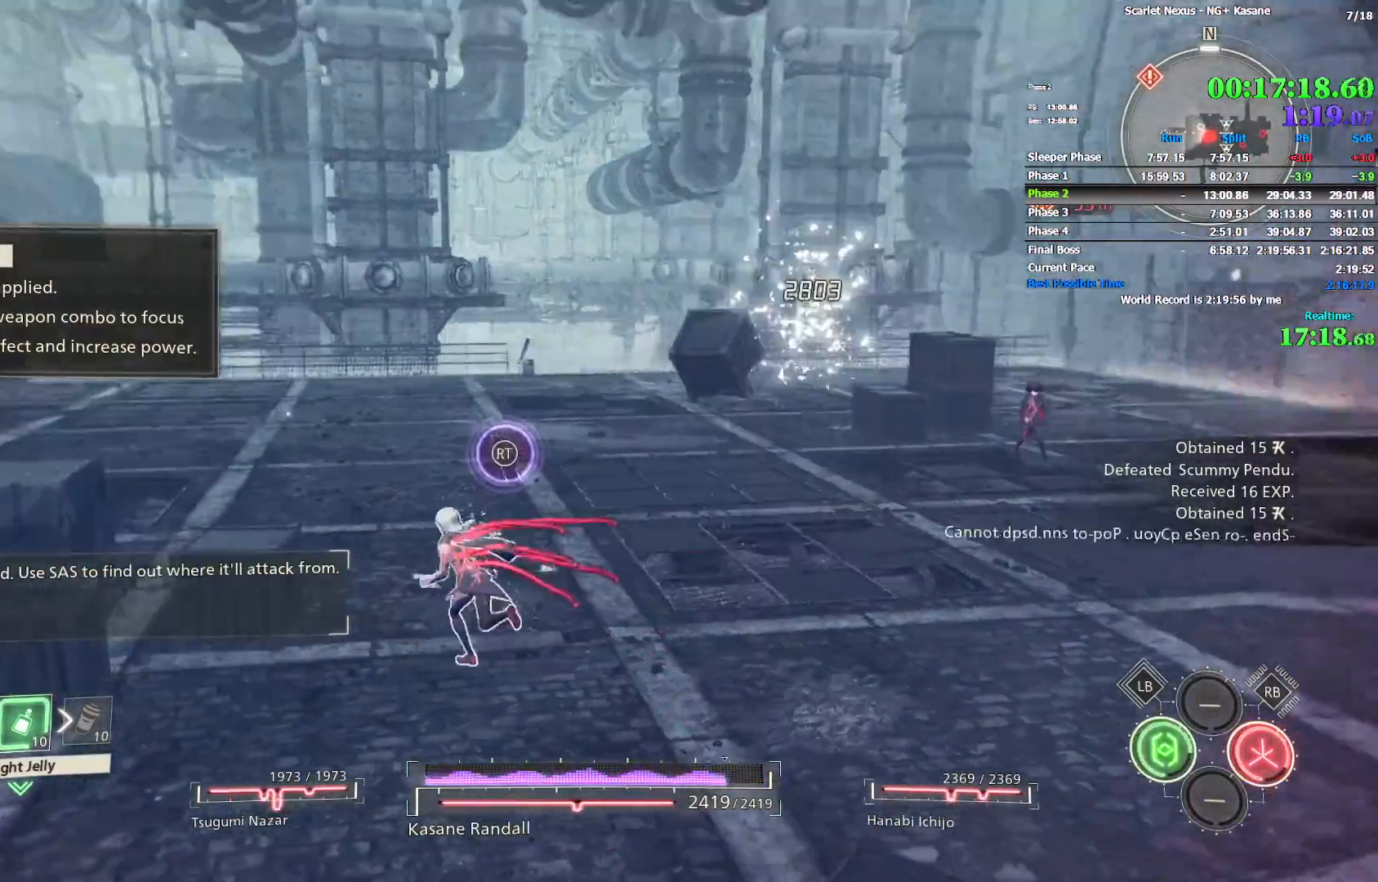
{"dt_ms": 500, "buttons": [], "left_stick": "up-left", "right_stick": "right"}
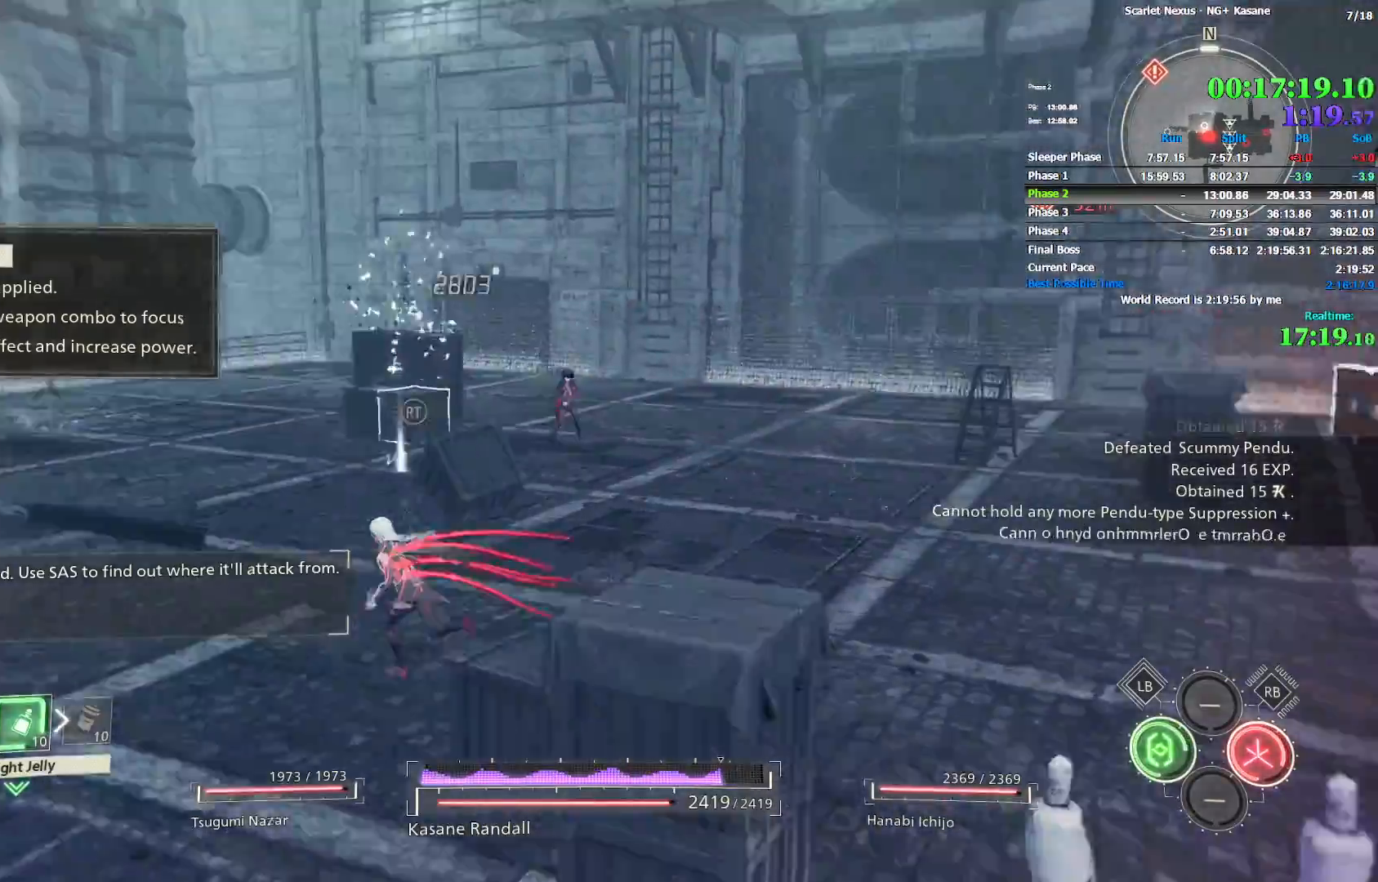
{"dt_ms": 1000, "buttons": [], "left_stick": "down", "right_stick": "center"}
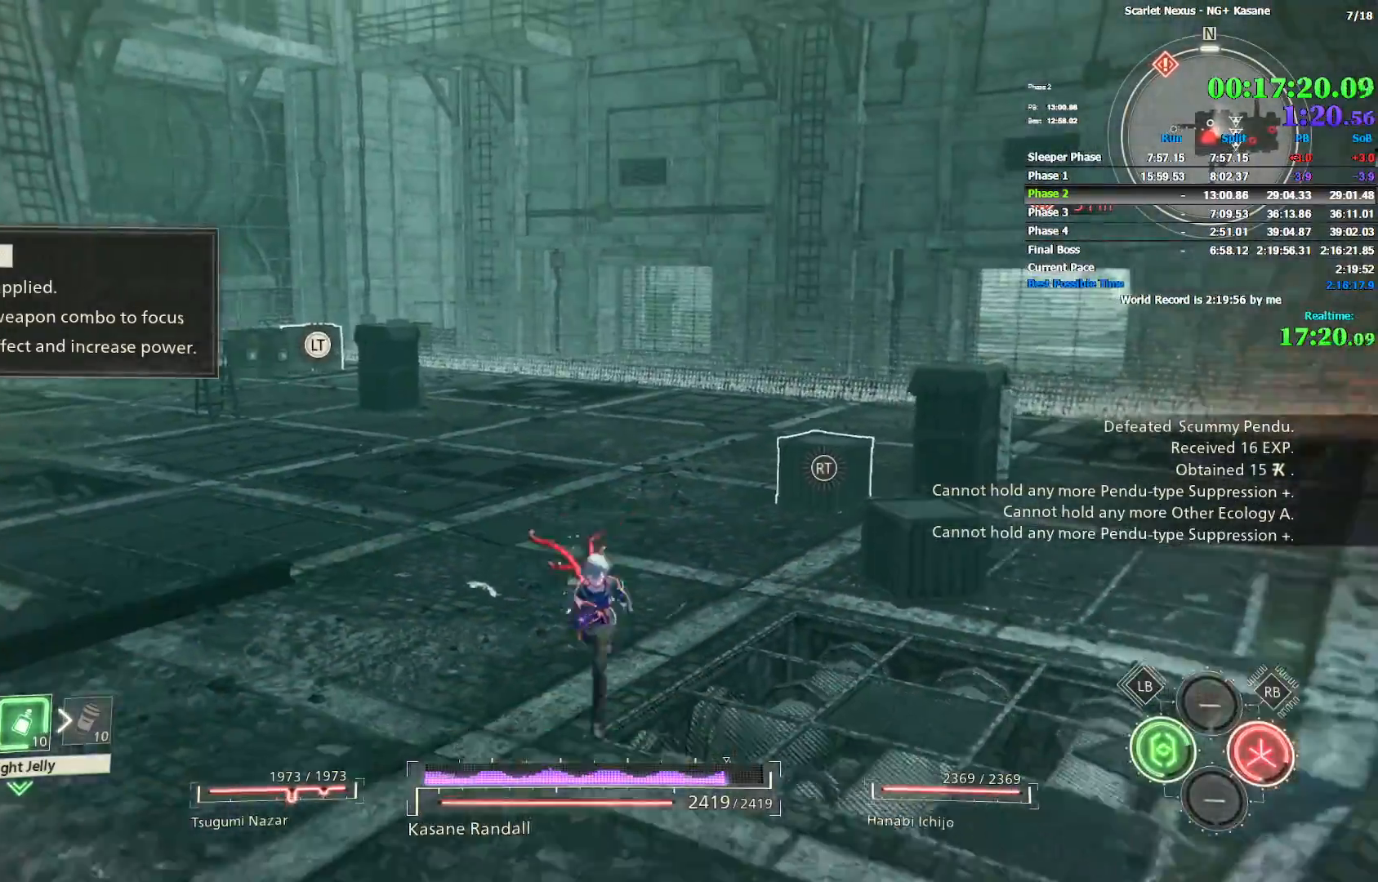
{"dt_ms": 500, "buttons": [], "left_stick": "down", "right_stick": "right"}
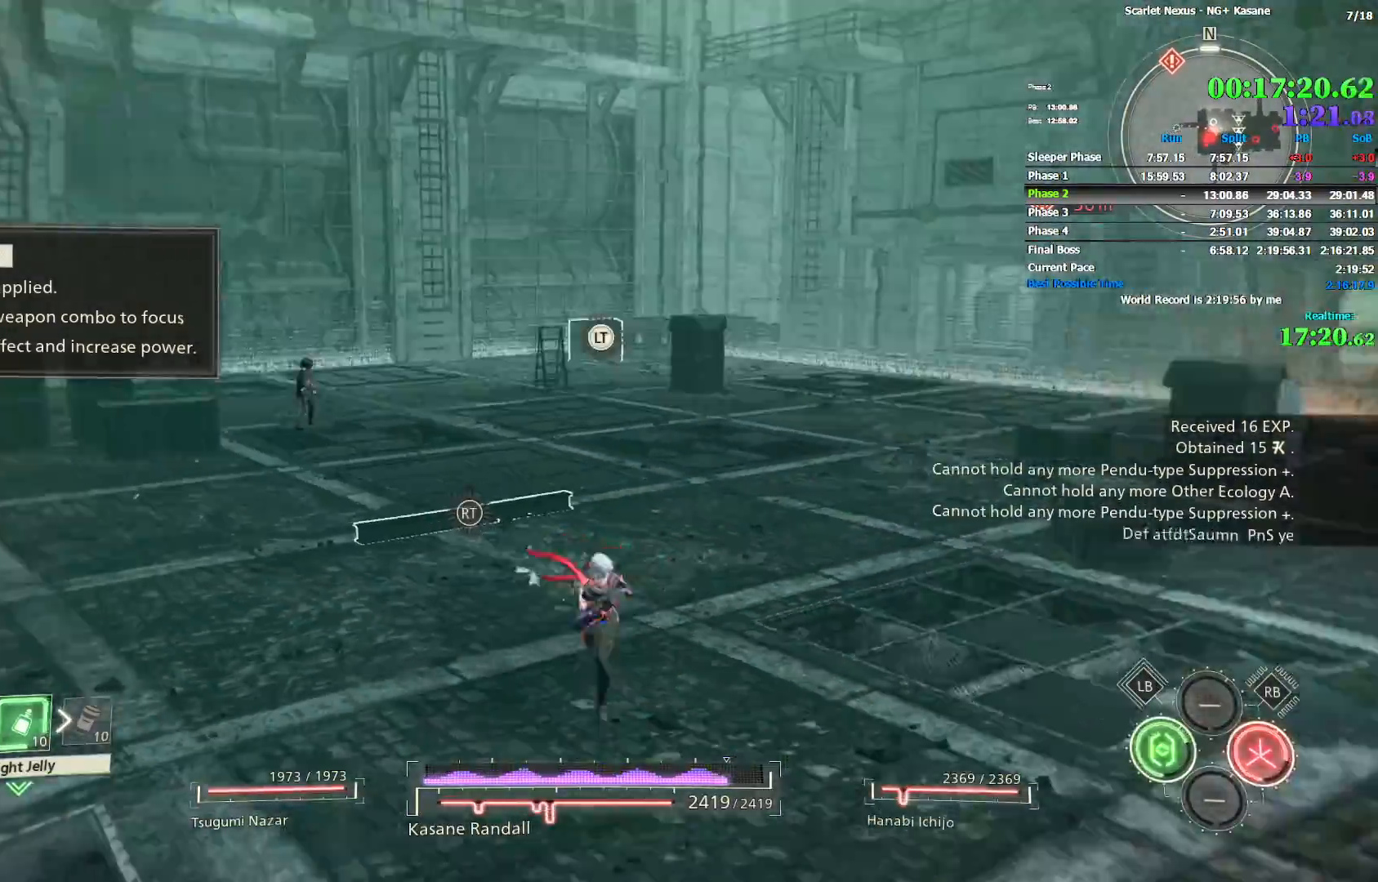
{"dt_ms": 500, "buttons": [], "left_stick": "down-right", "right_stick": "center"}
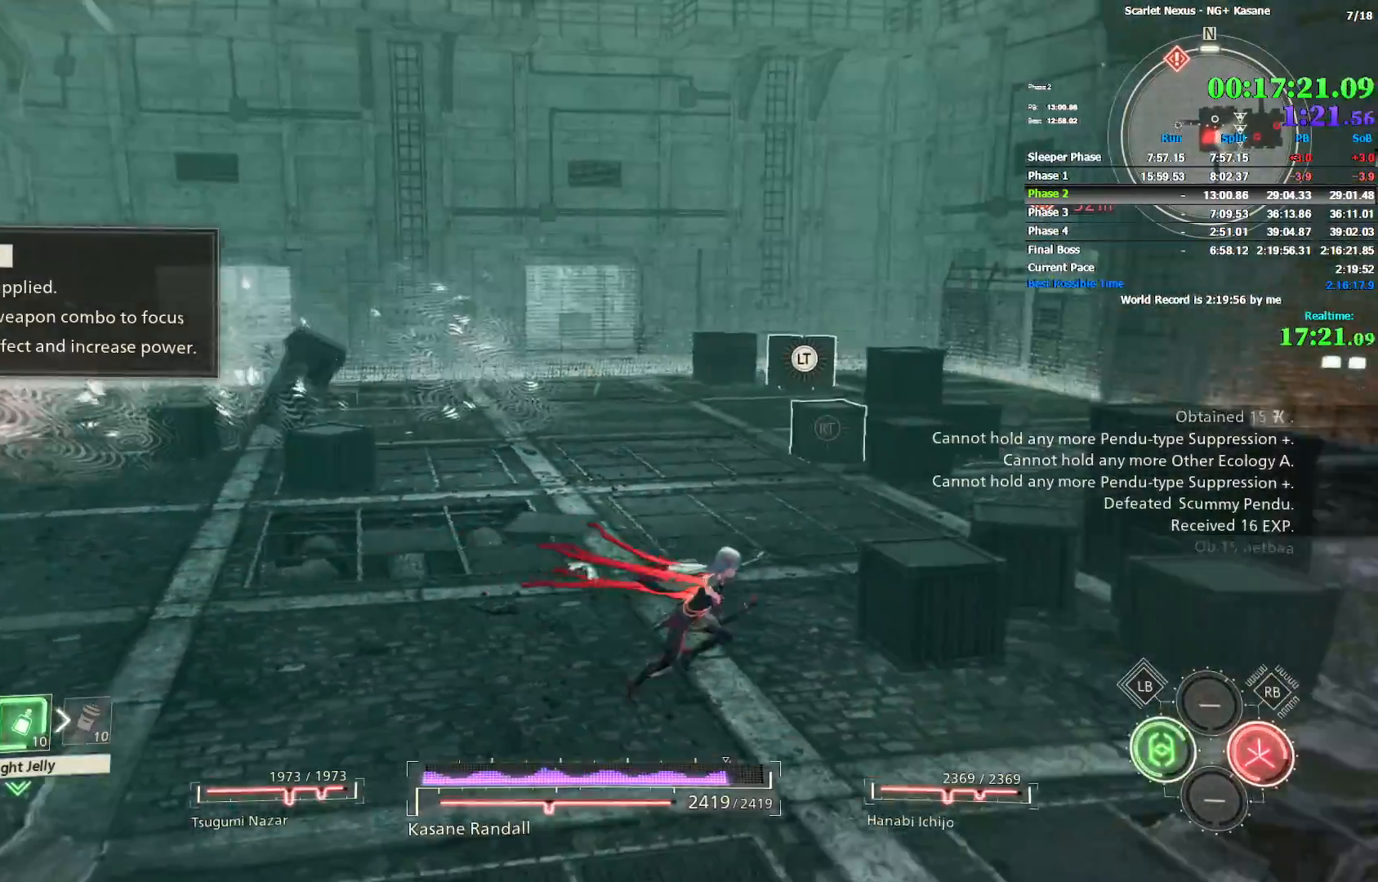
{"dt_ms": 500, "buttons": [], "left_stick": "up-left", "right_stick": "left"}
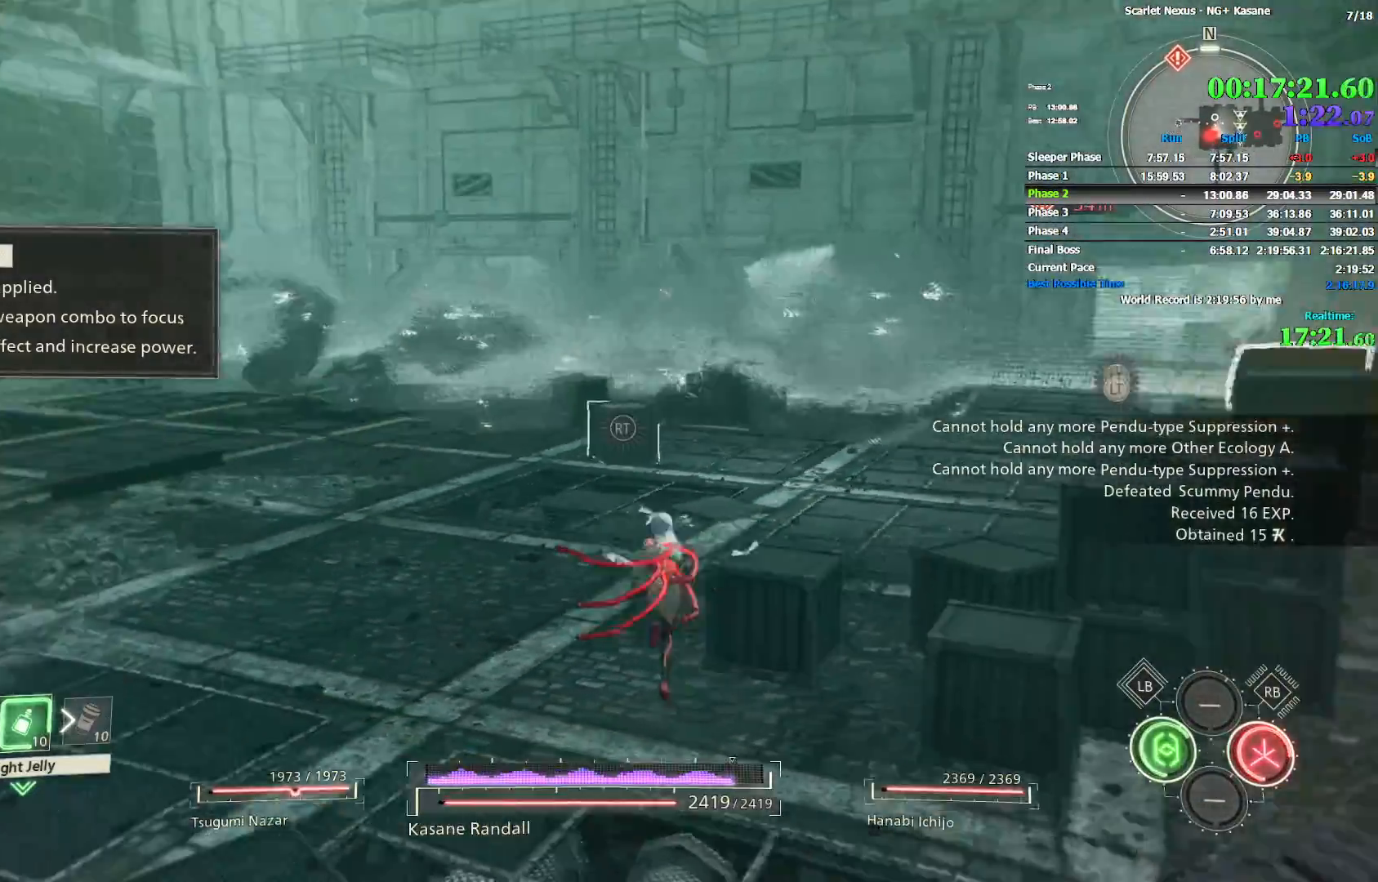
{"dt_ms": 500, "buttons": [], "left_stick": "up-left", "right_stick": "center"}
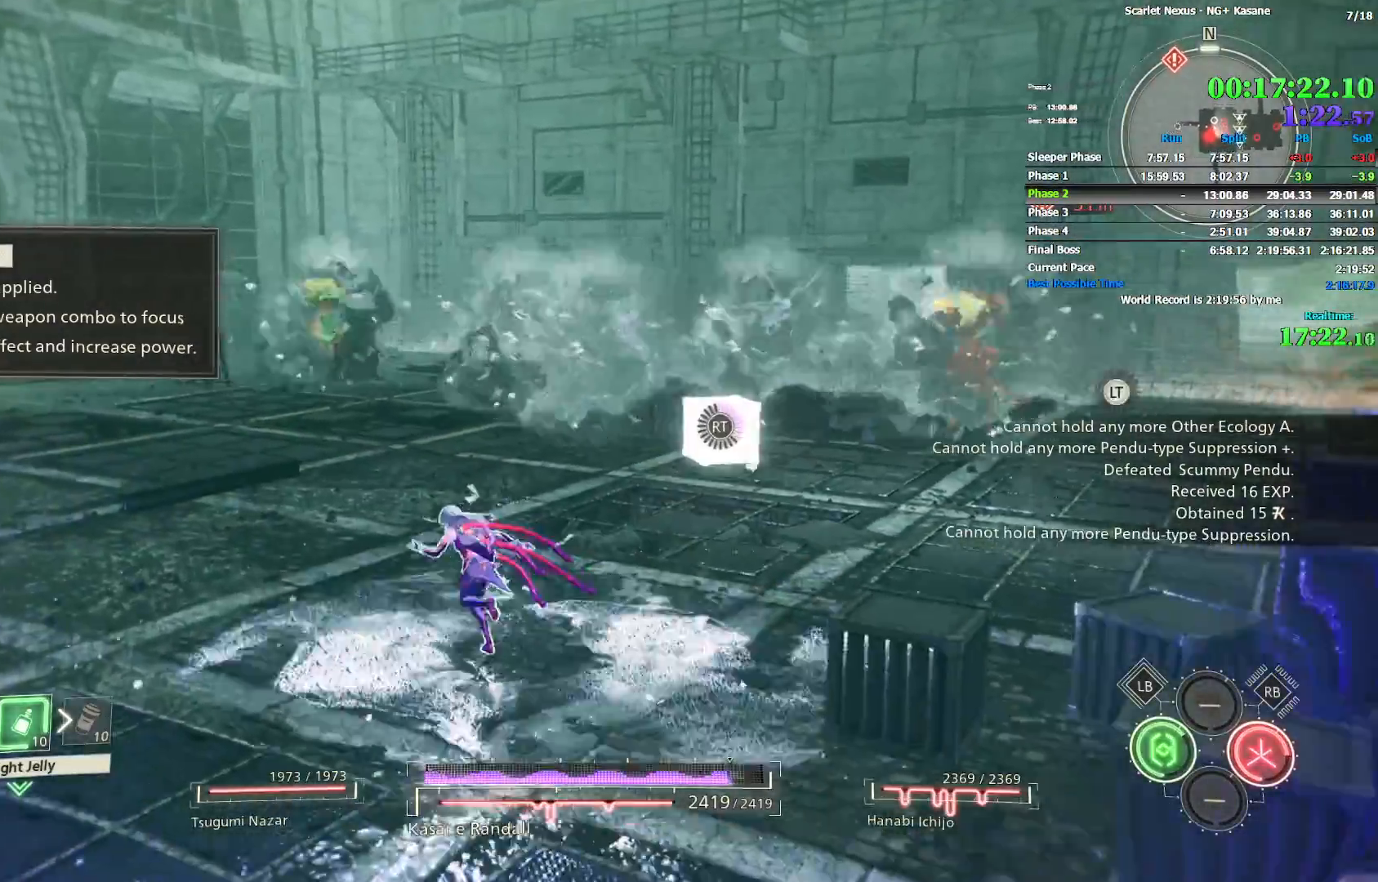
{"dt_ms": 500, "buttons": [], "left_stick": "up", "right_stick": "center"}
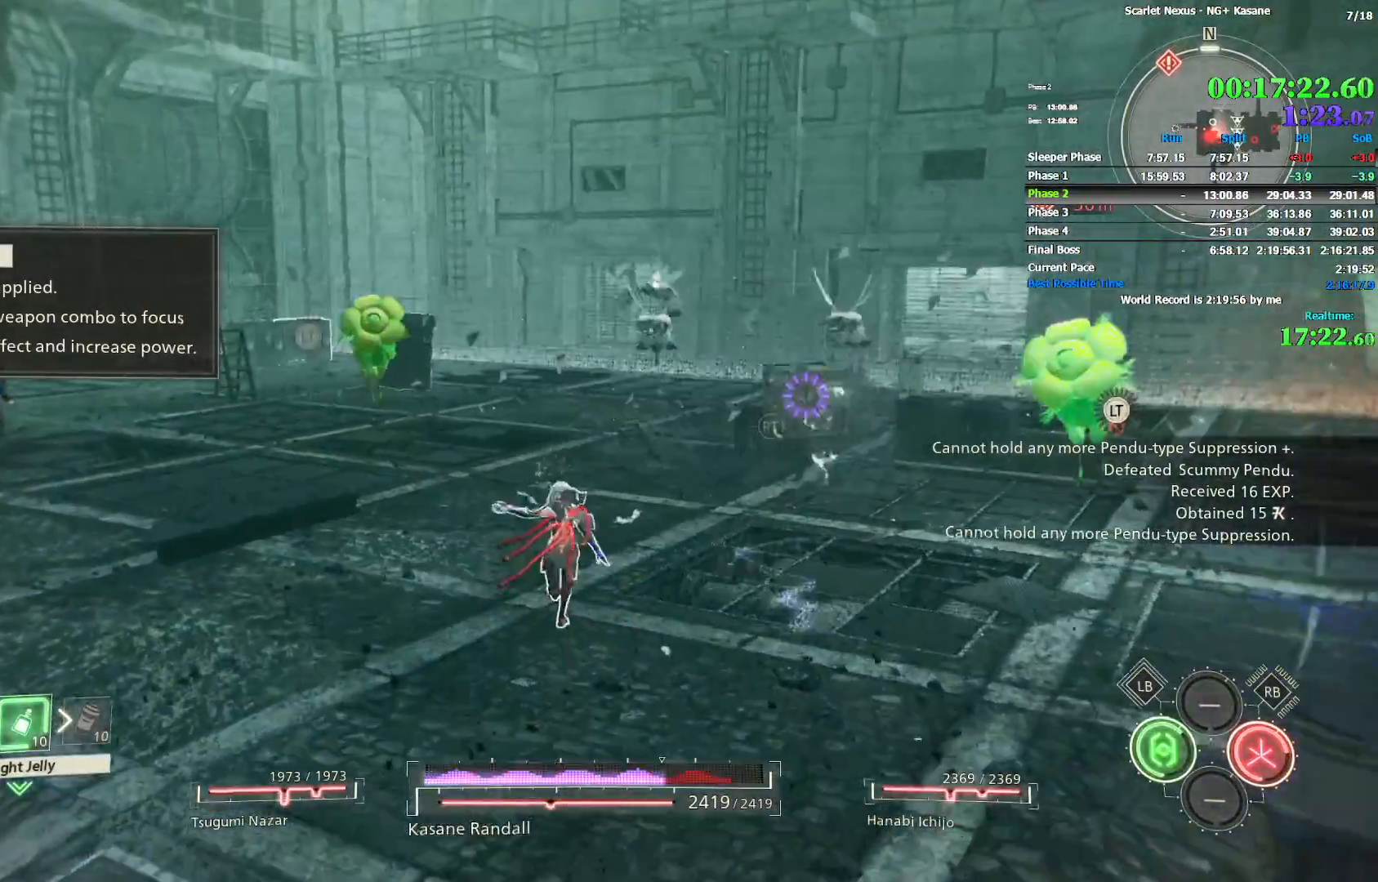
{"dt_ms": 500, "buttons": [], "left_stick": "up-left", "right_stick": "center"}
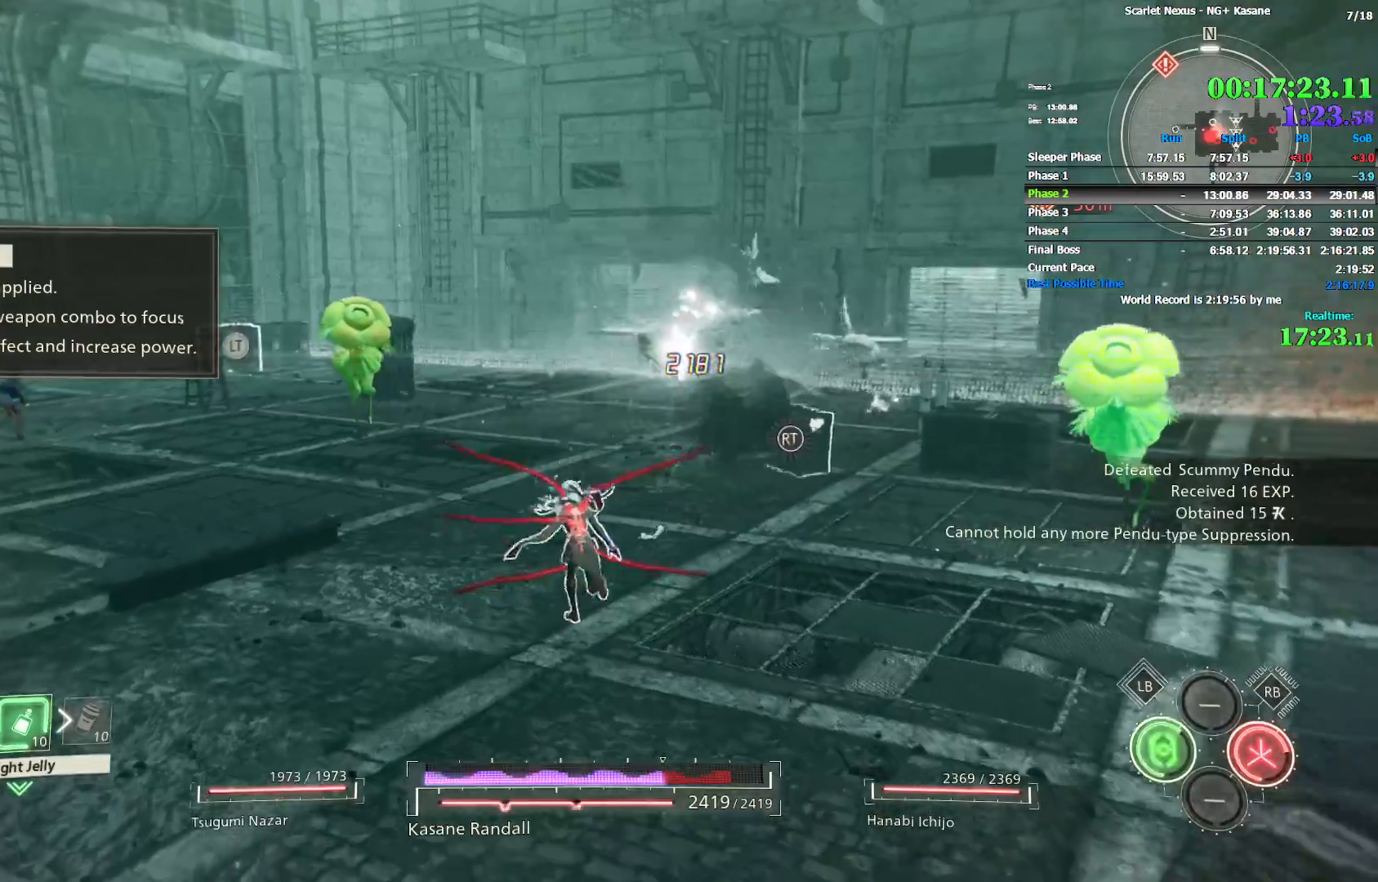
{"dt_ms": 500, "buttons": [], "left_stick": "up-left", "right_stick": "up-left"}